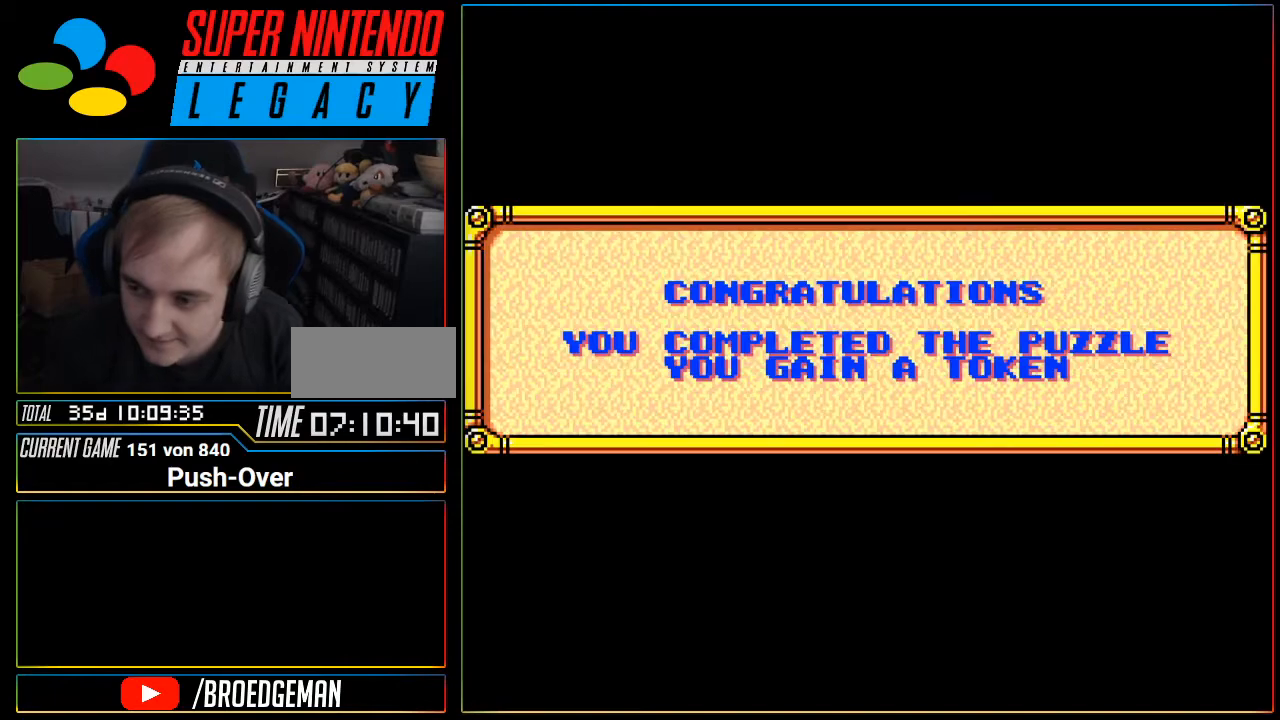
Gameplay with a controller (Nintendo layout); each line is a JSON object with the inputs held at the frame after it. "events" lists button and stick changes between this image and that frame as [ms after this image, input, new state], when the widget could be followed in between. Not read: L3 R3.
{"buttons": [], "events": []}
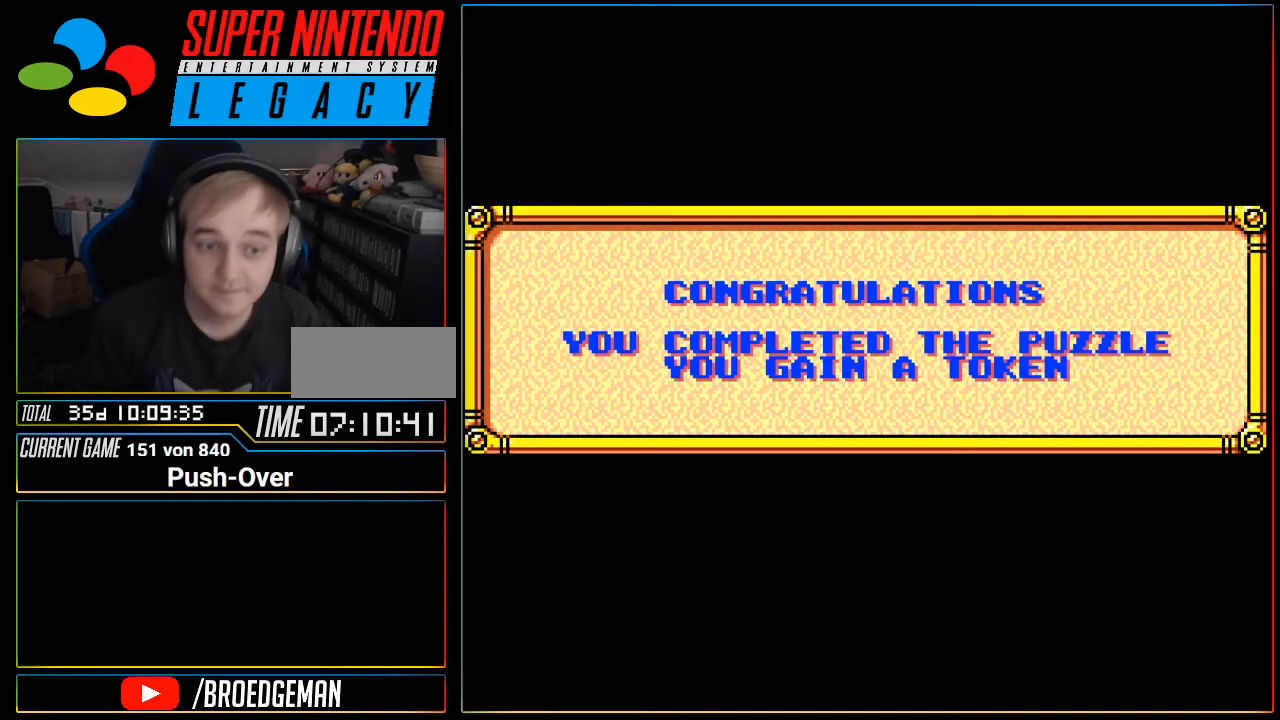
{"buttons": [], "events": [[400, "A", "down"], [433, "A", "up"]]}
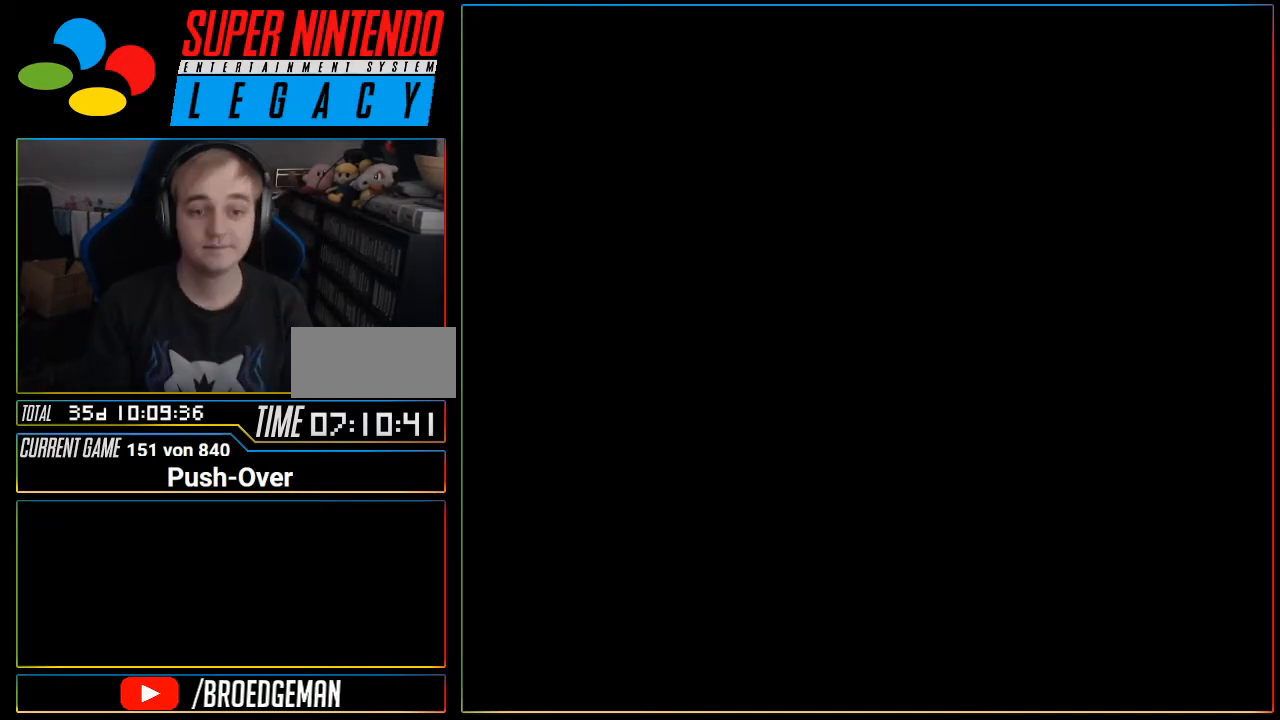
{"buttons": [], "events": [[117, "R1", "down"], [150, "R1", "up"]]}
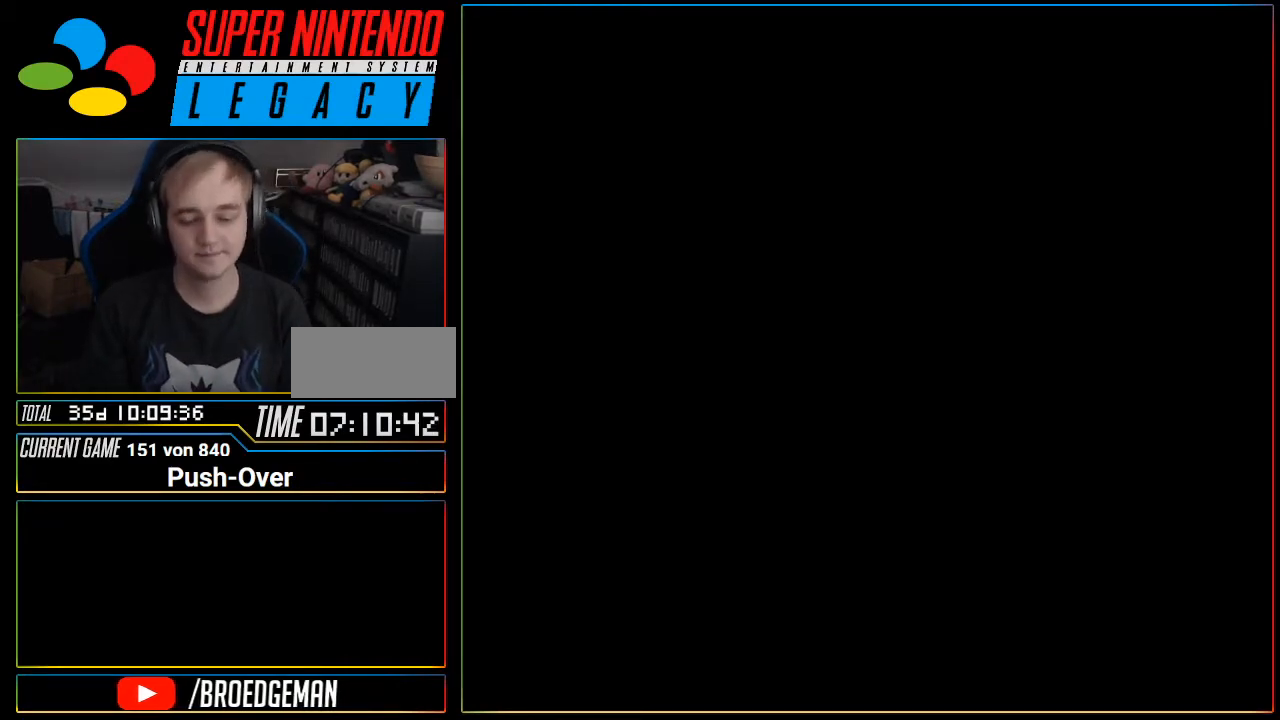
{"buttons": [], "events": [[400, "R1", "down"], [433, "R1", "up"]]}
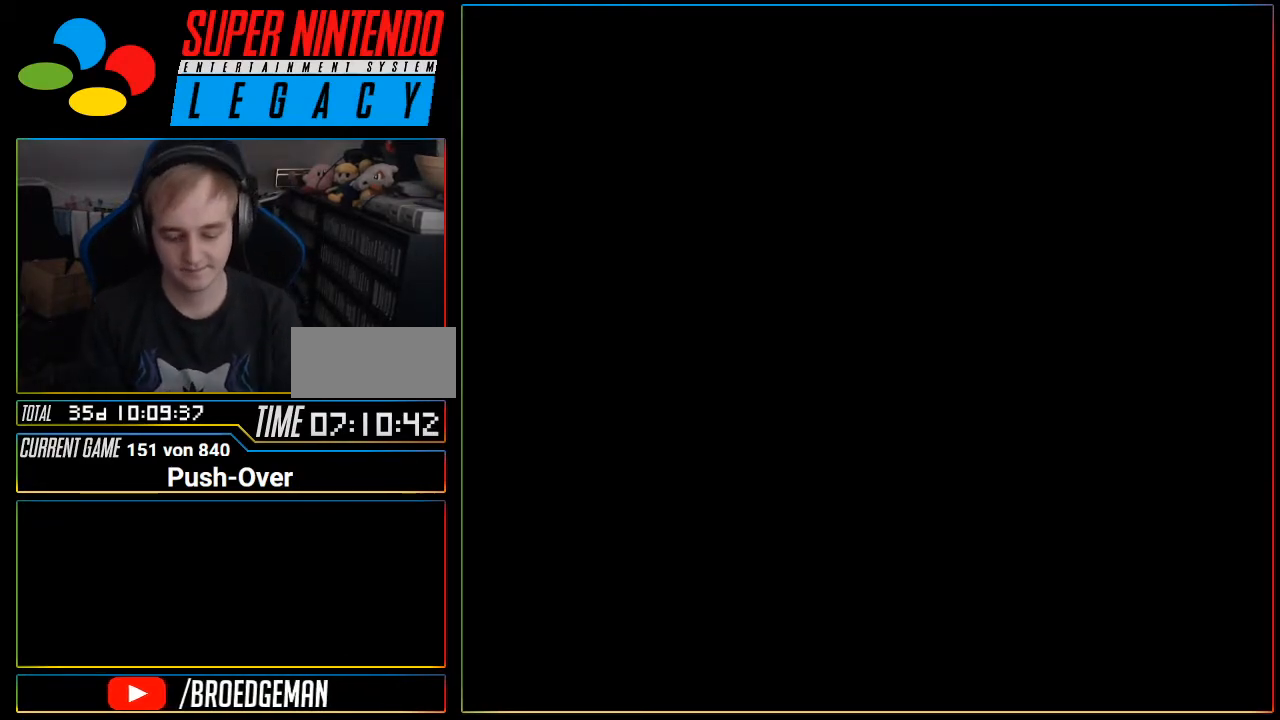
{"buttons": [], "events": []}
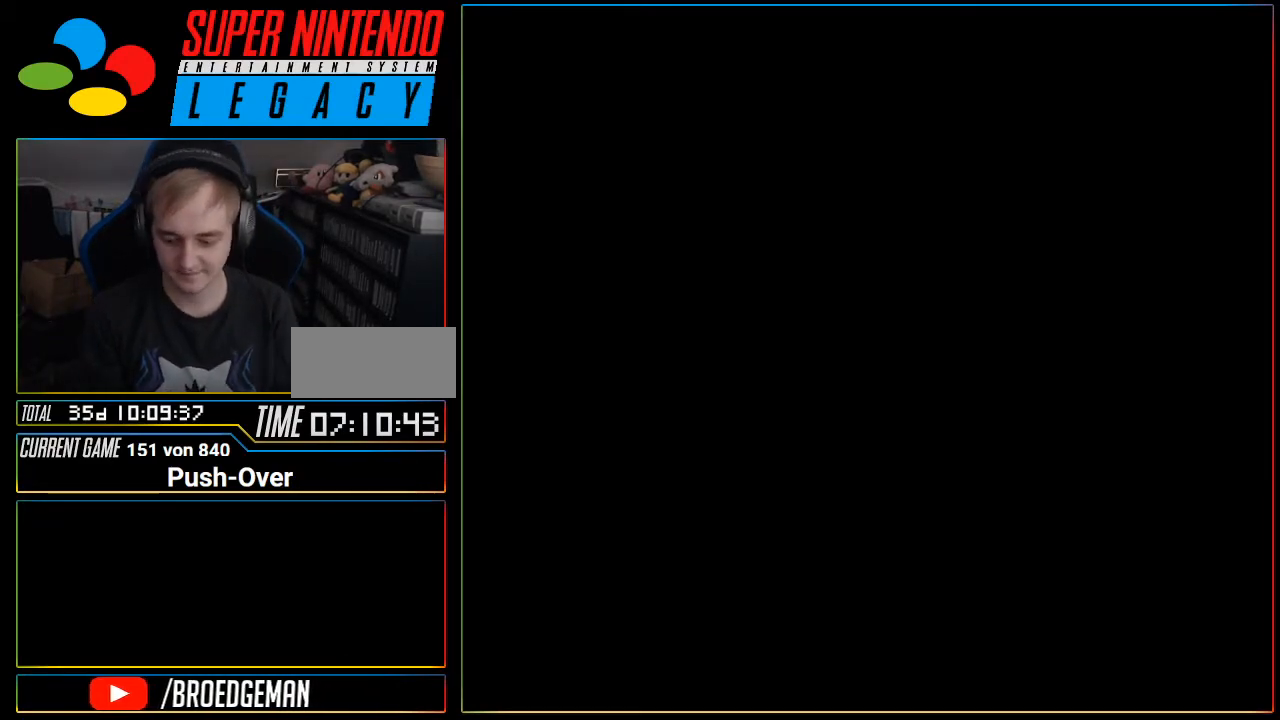
{"buttons": [], "events": [[116, "R1", "down"], [150, "R1", "up"], [267, "R1", "down"], [300, "R1", "up"], [433, "R1", "down"], [467, "R1", "up"]]}
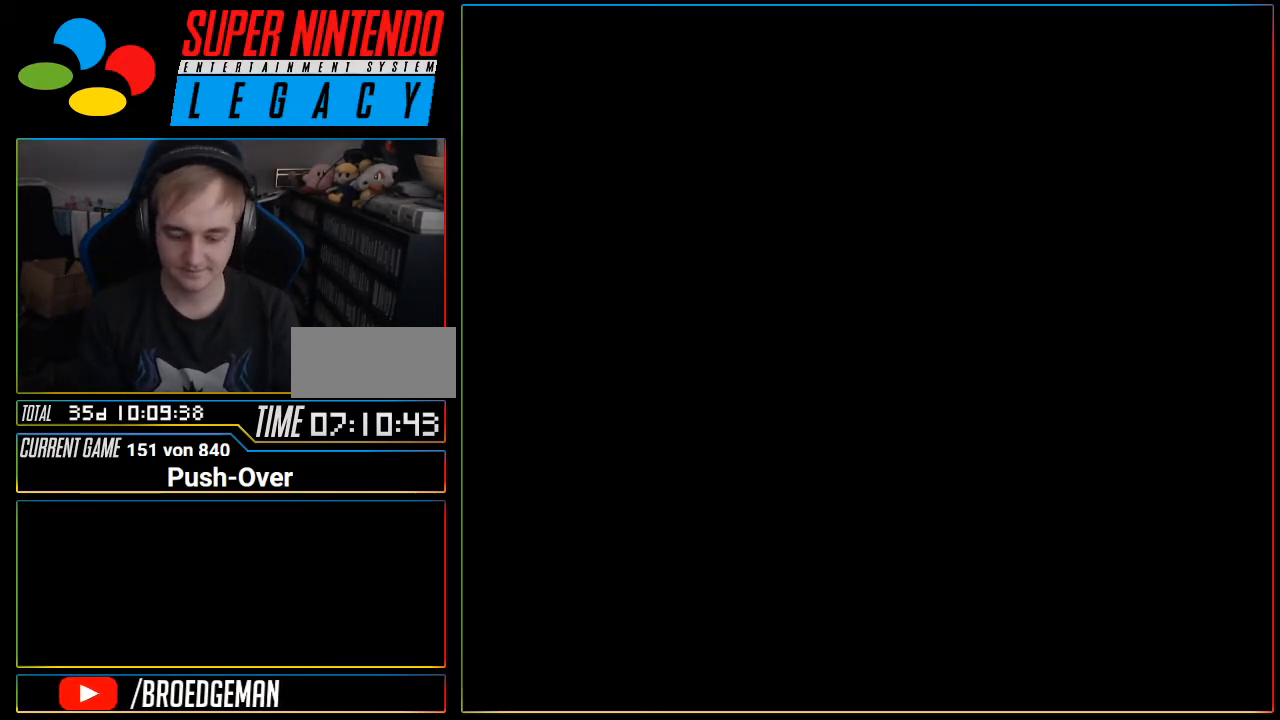
{"buttons": [], "events": [[150, "R1", "down"], [184, "R1", "up"], [334, "R1", "down"], [367, "R1", "up"]]}
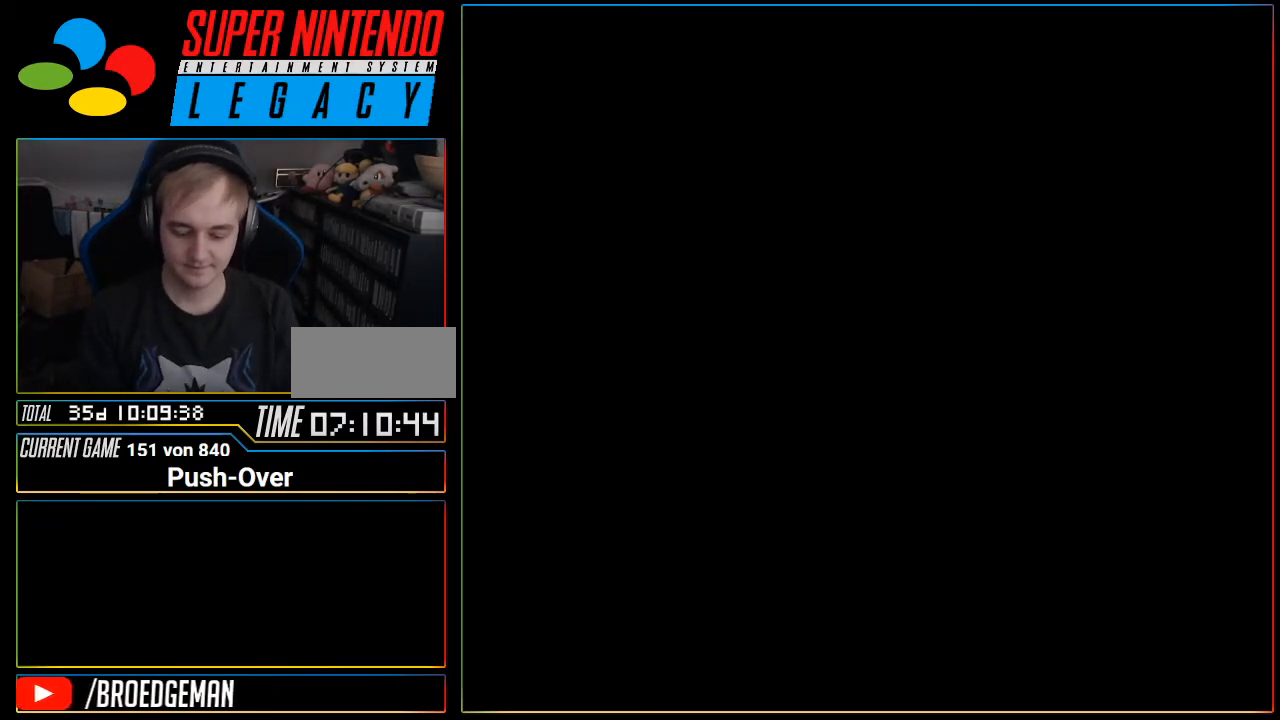
{"buttons": [], "events": [[467, "R1", "down"], [483, "R1", "up"]]}
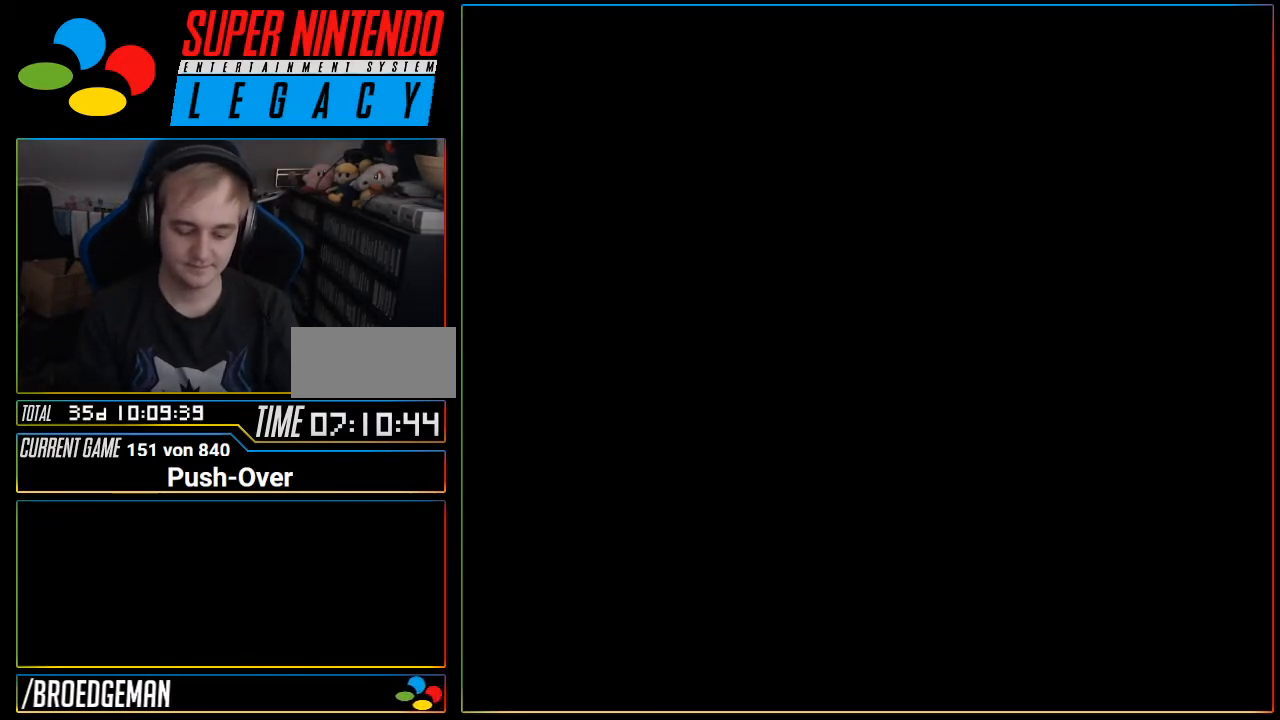
{"buttons": [], "events": [[434, "R1", "down"], [467, "R1", "up"]]}
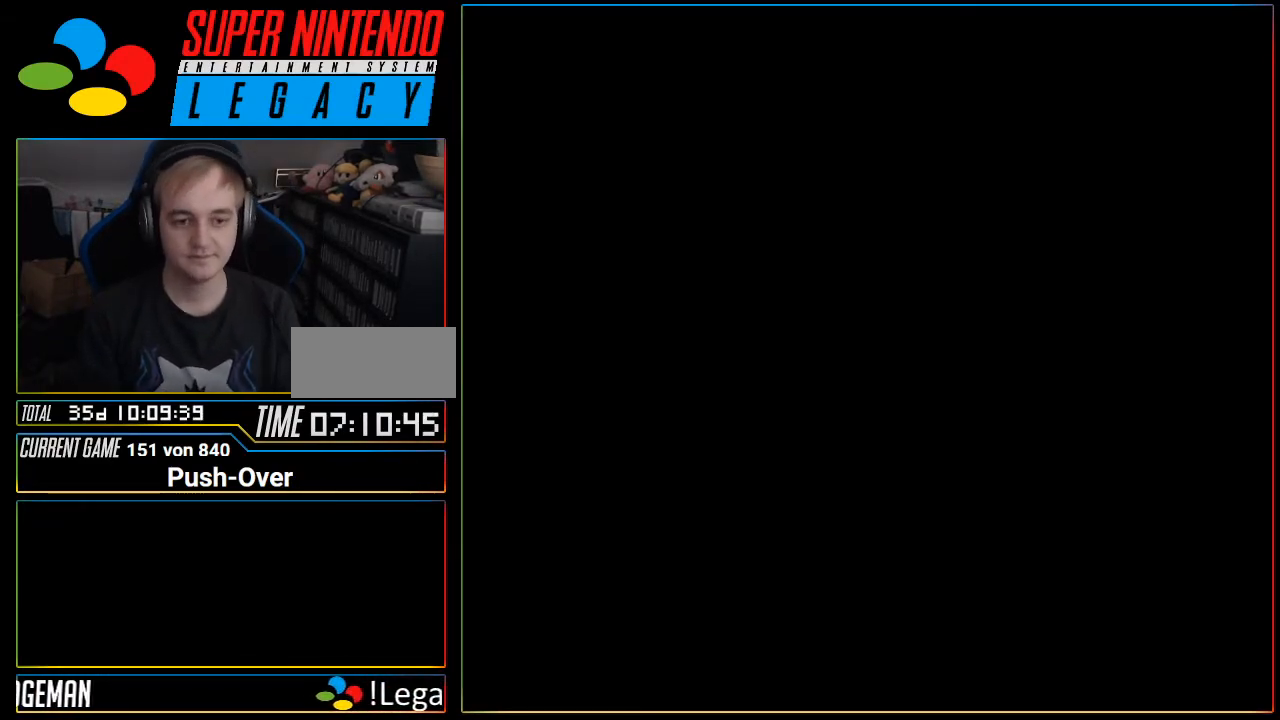
{"buttons": [], "events": []}
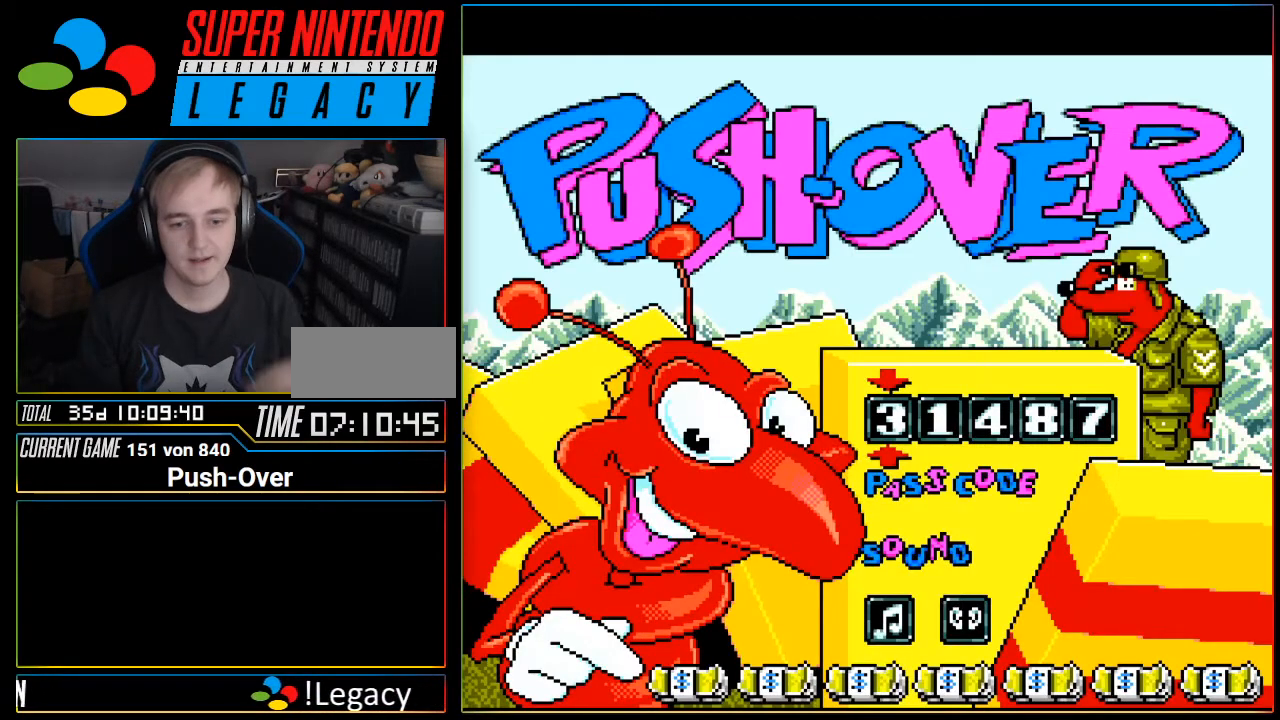
{"buttons": ["START"], "events": [[401, "START", "down"]]}
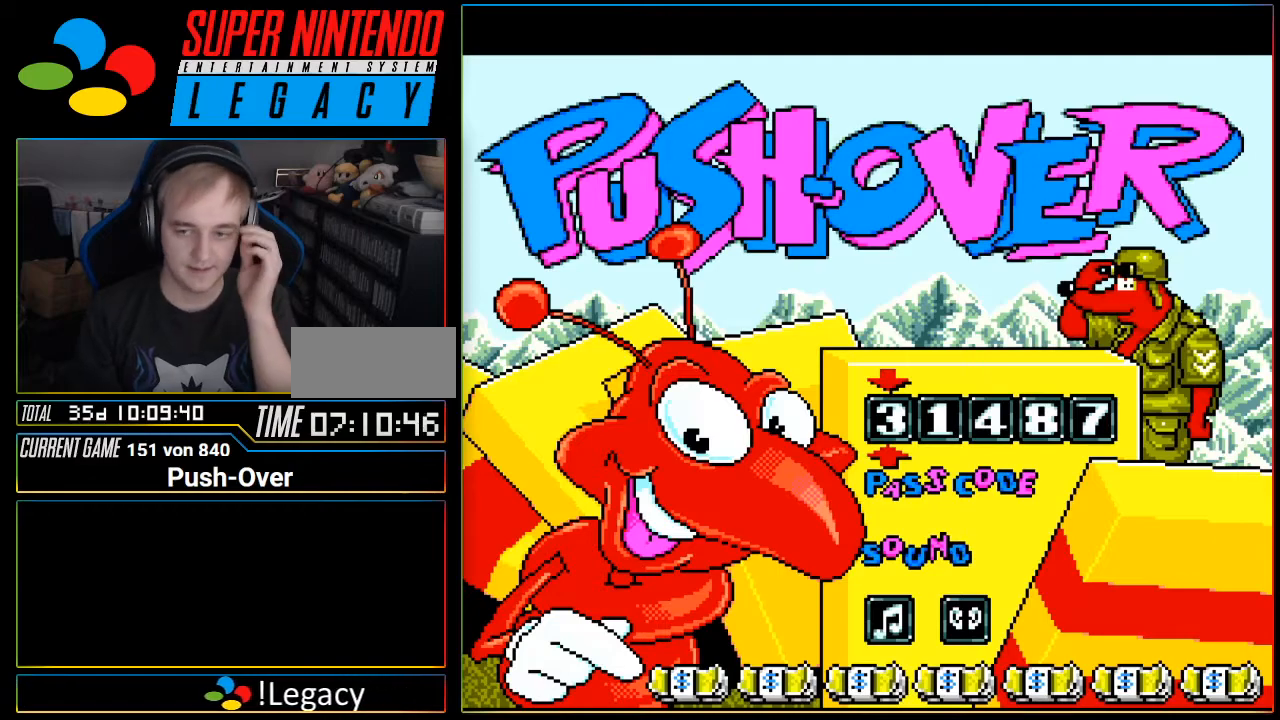
{"buttons": [], "events": [[183, "START", "up"], [250, "R1", "down"], [267, "R1", "up"], [417, "R1", "down"], [450, "R1", "up"]]}
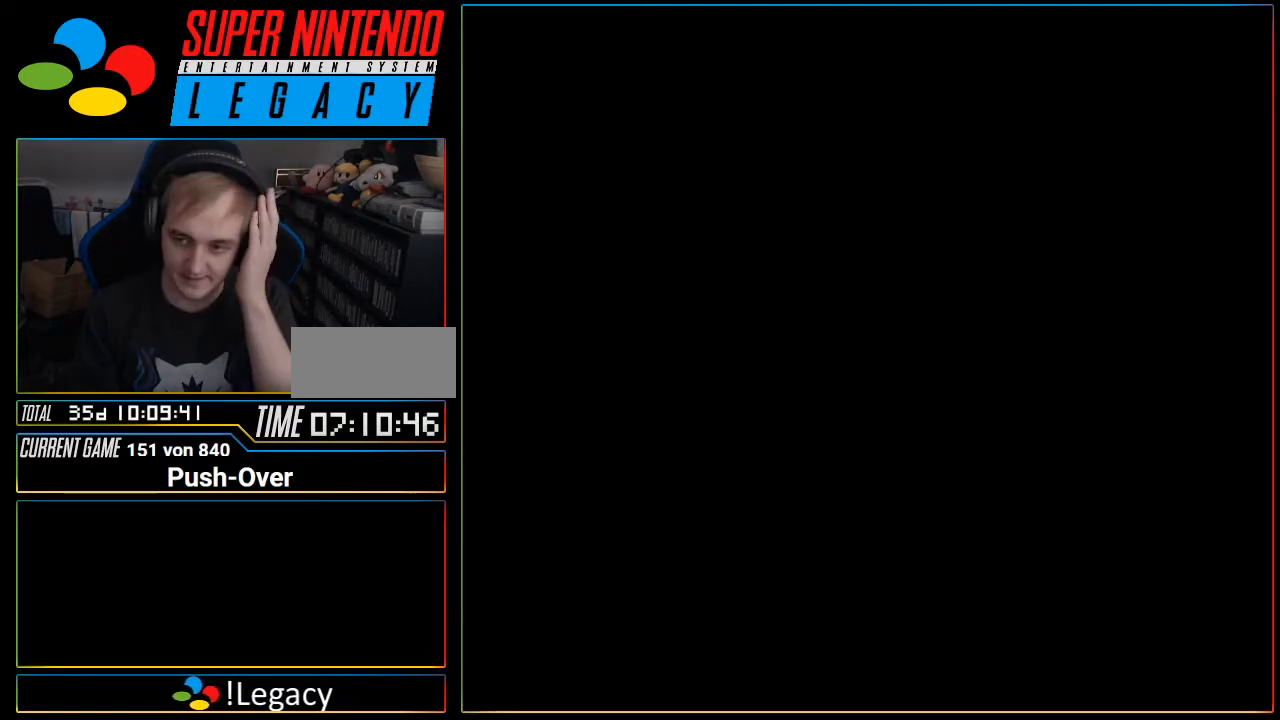
{"buttons": [], "events": [[317, "R1", "down"], [350, "R1", "up"]]}
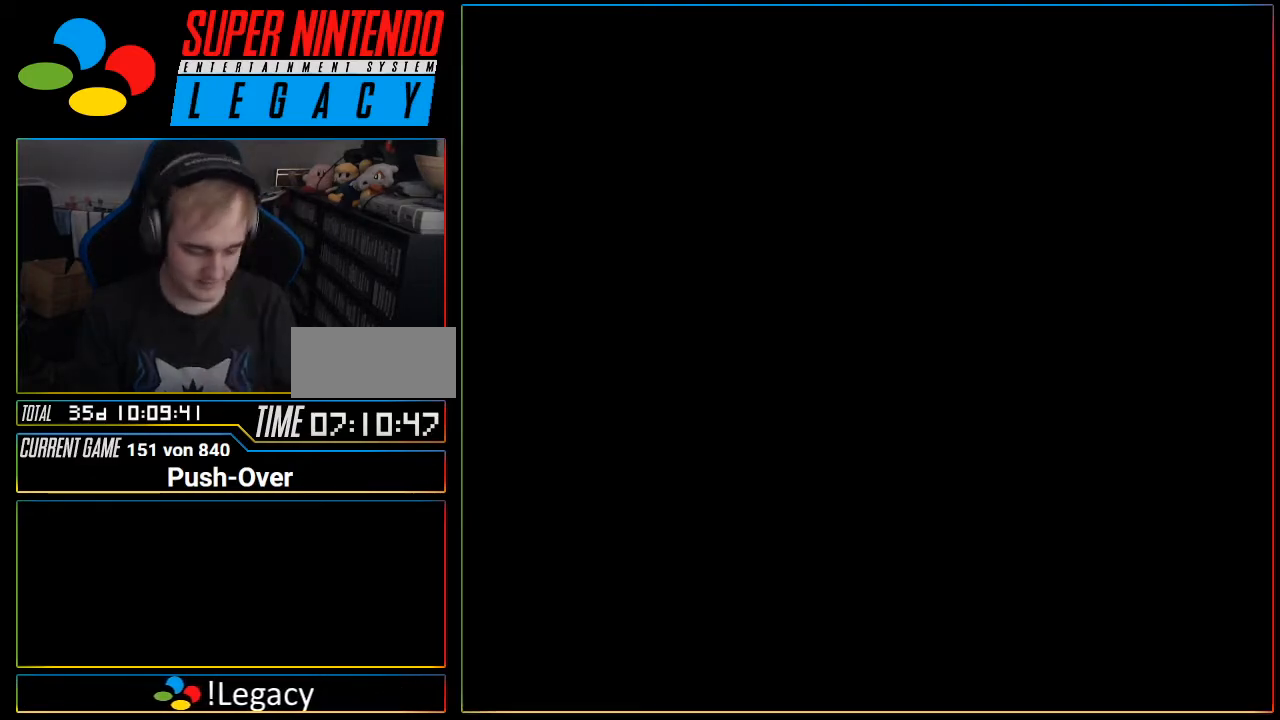
{"buttons": [], "events": []}
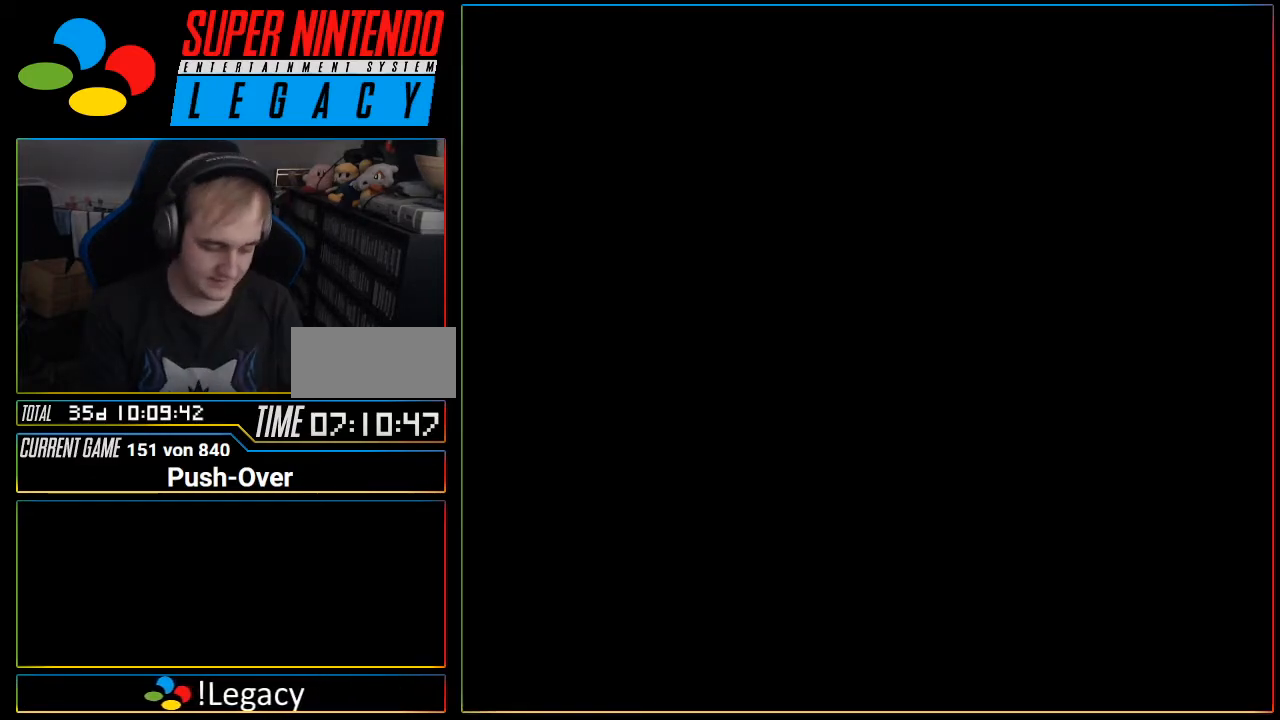
{"buttons": [], "events": [[33, "R1", "down"], [67, "R1", "up"]]}
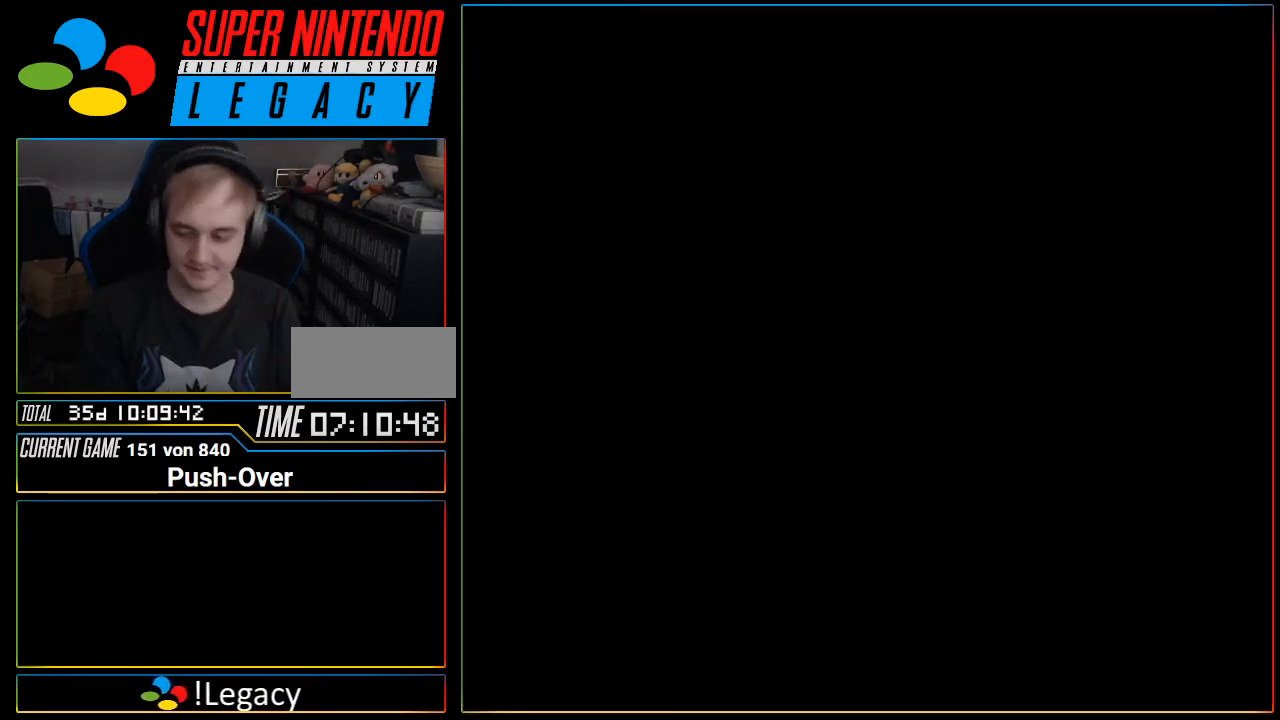
{"buttons": [], "events": [[417, "R1", "down"], [450, "R1", "up"]]}
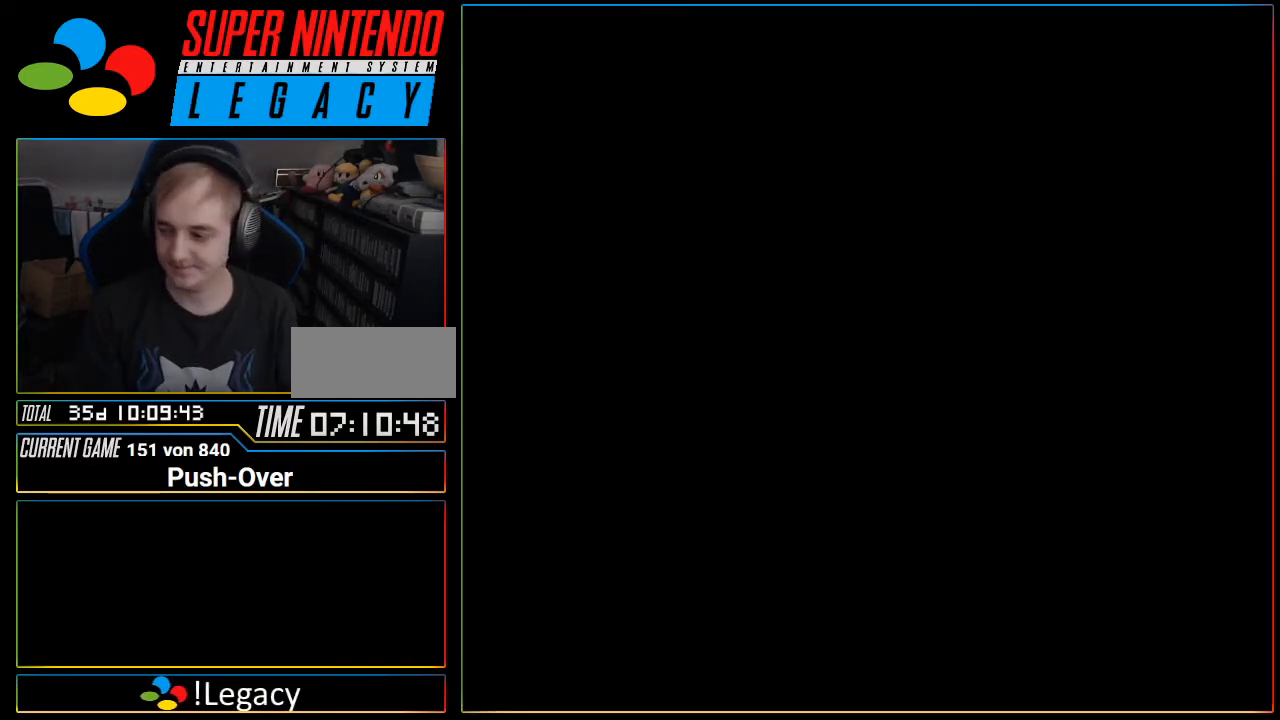
{"buttons": [], "events": [[100, "R1", "down"], [134, "R1", "up"], [284, "R1", "down"], [317, "R1", "up"]]}